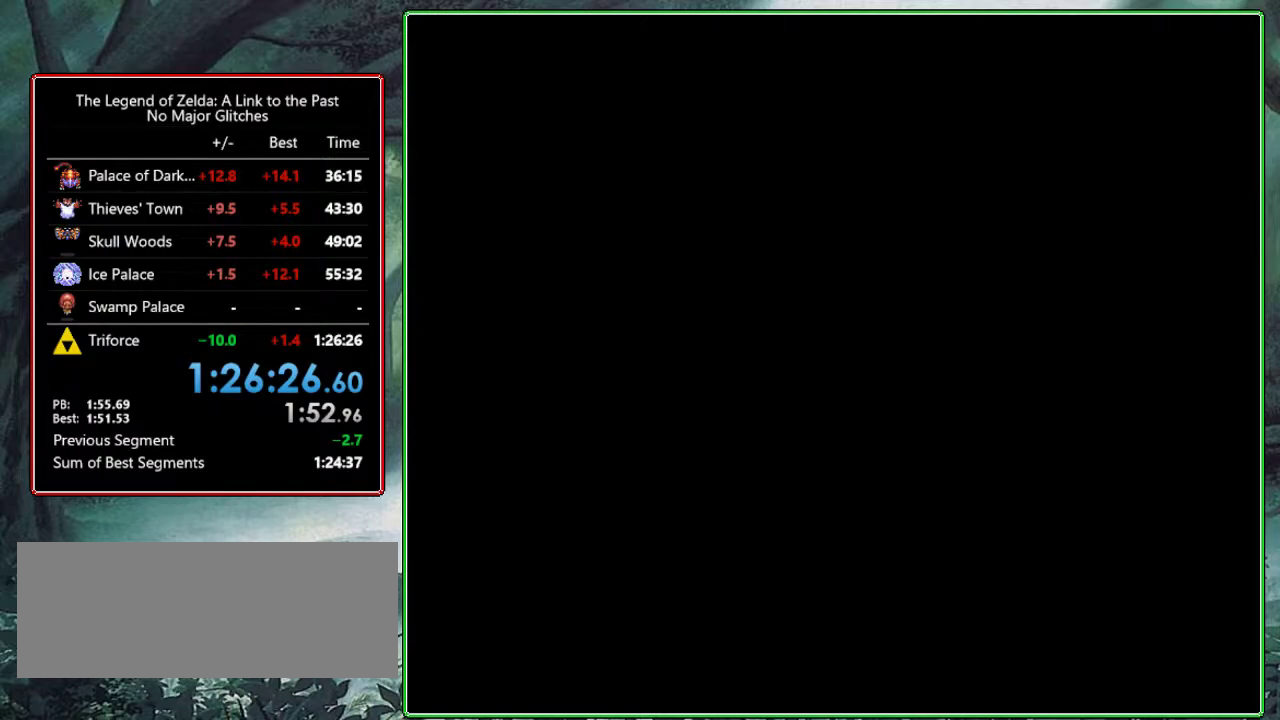
Gameplay with a controller (Nintendo layout); each line is a JSON object with the inputs held at the frame after it. "events" lists button and stick changes between this image and that frame as [ms after this image, input, new state], when the widget could be followed in between. Not read: L3 R3.
{"buttons": ["Y"], "events": [[100, "B", "down"], [233, "B", "up"], [233, "Y", "down"], [333, "B", "down"], [383, "Y", "up"], [483, "B", "up"], [500, "Y", "down"]]}
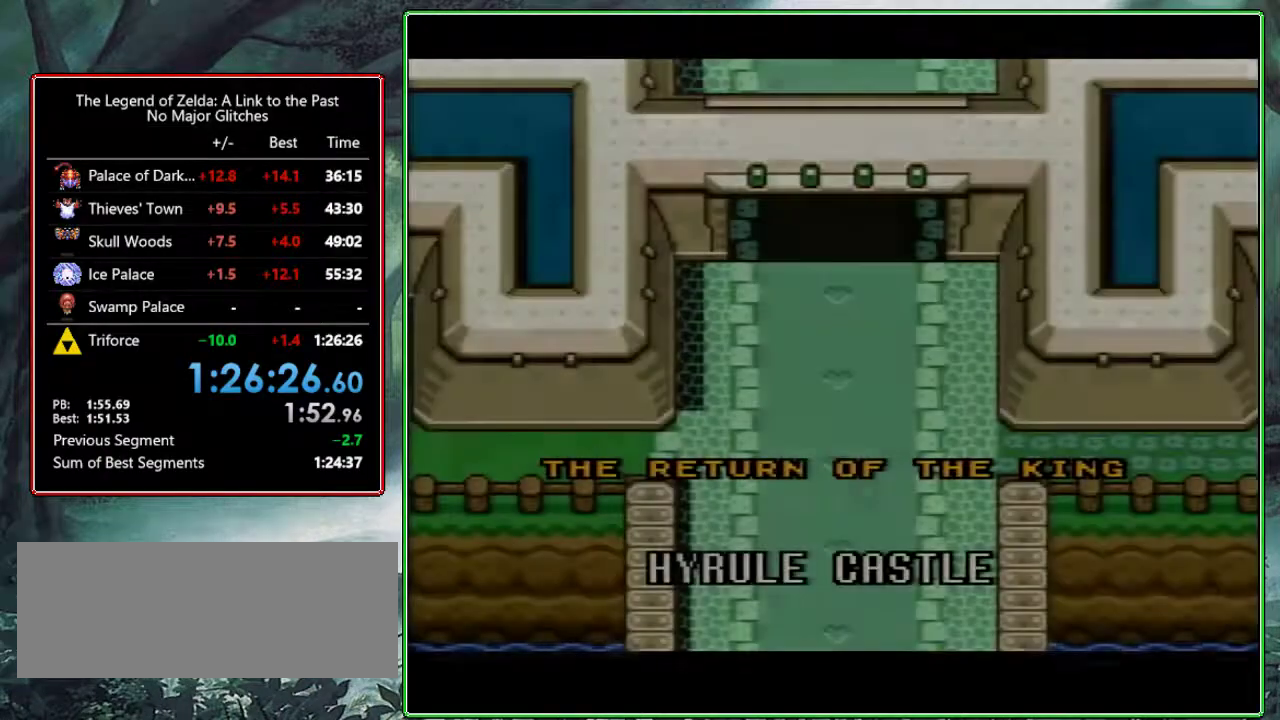
{"buttons": ["Y"], "events": [[67, "B", "down"], [100, "Y", "up"], [217, "B", "up"], [217, "Y", "down"], [300, "B", "down"], [333, "Y", "up"], [450, "Y", "down"], [483, "B", "up"]]}
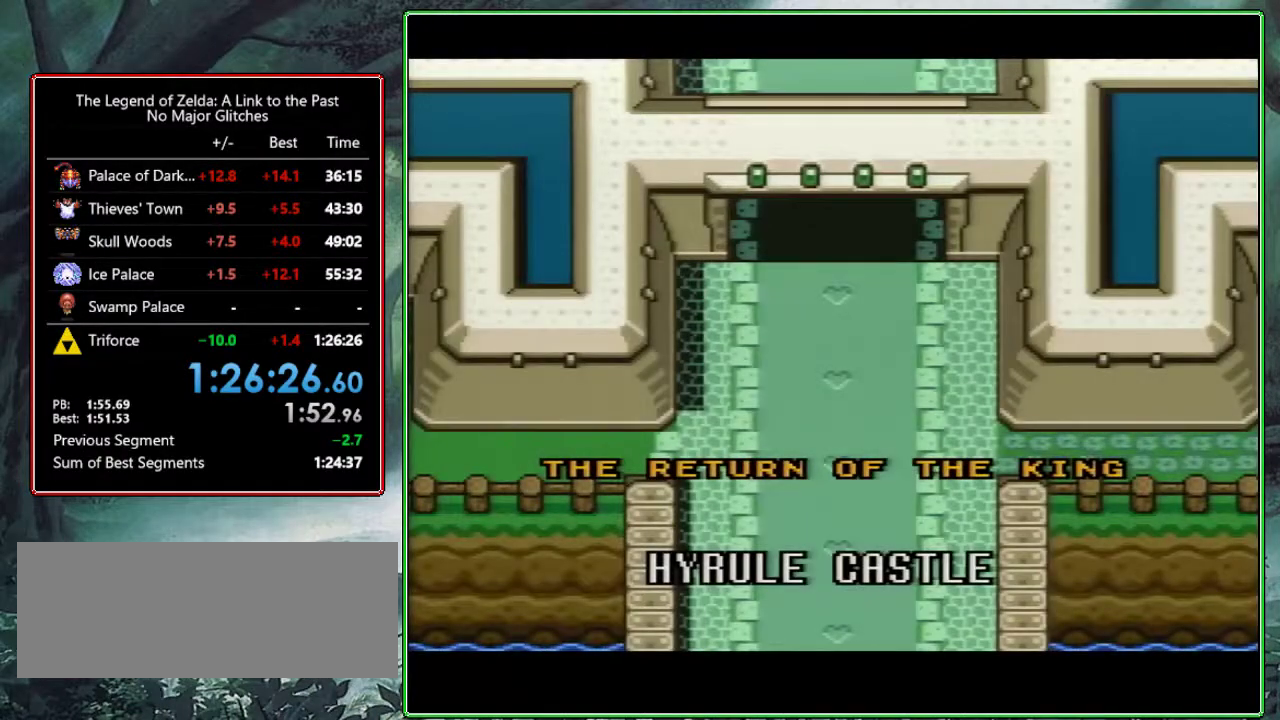
{"buttons": ["B", "Y"], "events": [[33, "B", "down"], [67, "Y", "up"], [183, "Y", "down"], [200, "B", "up"], [267, "B", "down"], [300, "Y", "up"], [417, "B", "up"], [417, "Y", "down"], [500, "B", "down"]]}
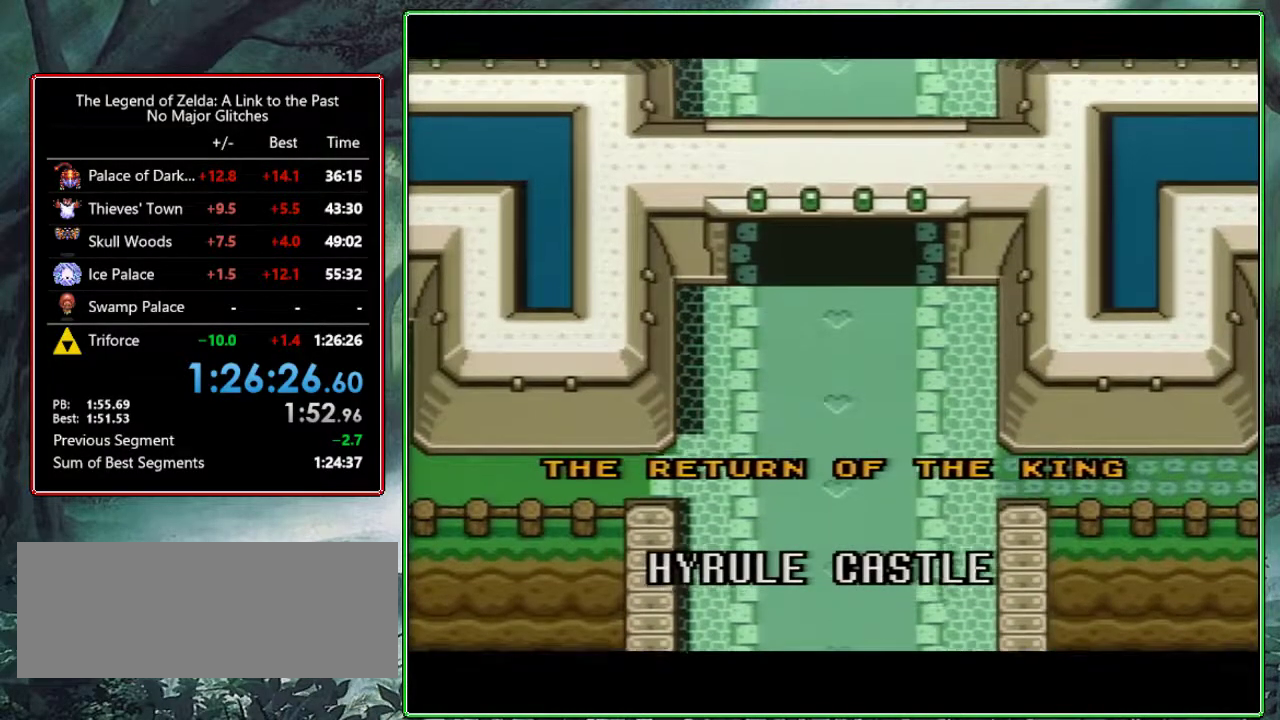
{"buttons": ["B"], "events": [[17, "Y", "up"], [100, "B", "up"], [100, "Y", "down"], [200, "B", "down"], [233, "Y", "up"], [317, "B", "up"], [317, "Y", "down"], [417, "B", "down"], [433, "Y", "up"]]}
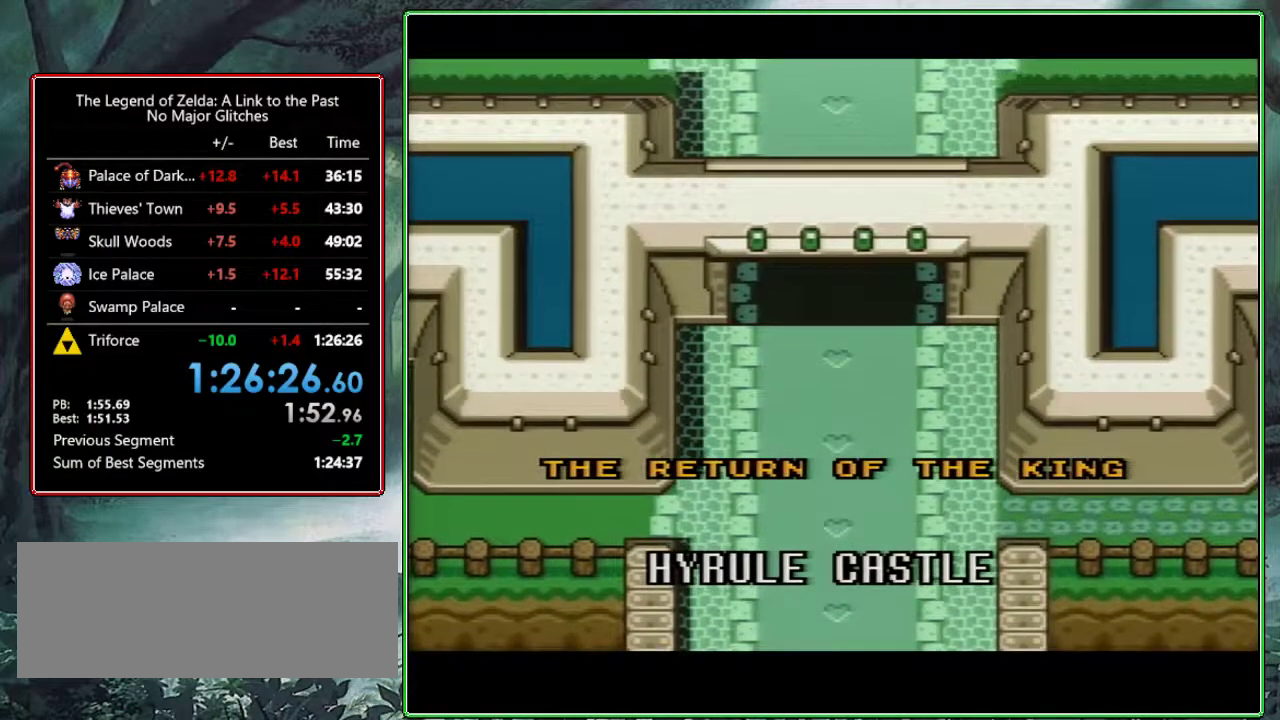
{"buttons": ["B"], "events": [[50, "B", "up"], [50, "Y", "down"], [150, "B", "down"], [150, "Y", "up"], [283, "B", "up"], [283, "Y", "down"], [367, "B", "down"], [400, "Y", "up"]]}
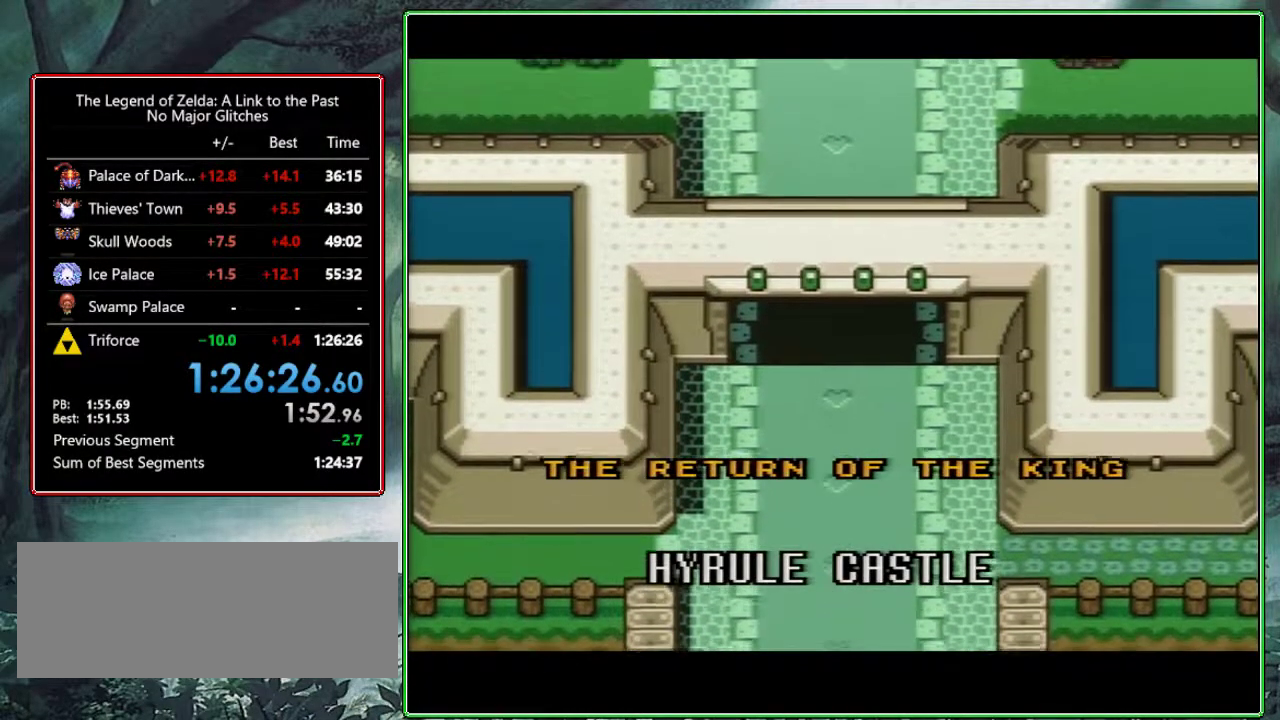
{"buttons": ["B", "Y"], "events": [[17, "B", "up"], [17, "Y", "down"], [100, "B", "down"], [167, "Y", "up"], [250, "Y", "down"], [267, "B", "up"], [367, "B", "down"], [367, "Y", "up"], [500, "Y", "down"]]}
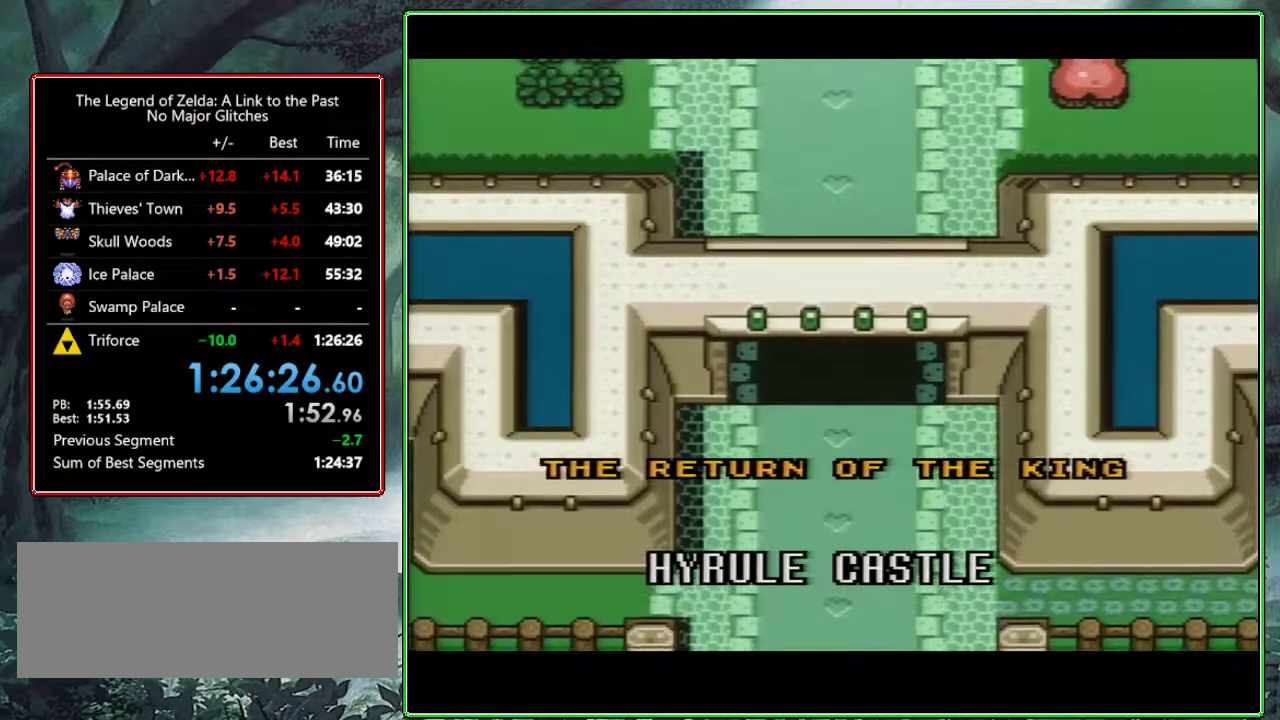
{"buttons": ["Y"], "events": [[17, "B", "up"], [83, "B", "down"], [100, "Y", "up"], [217, "Y", "down"], [233, "B", "up"], [317, "B", "down"], [333, "Y", "up"], [433, "Y", "down"], [467, "B", "up"]]}
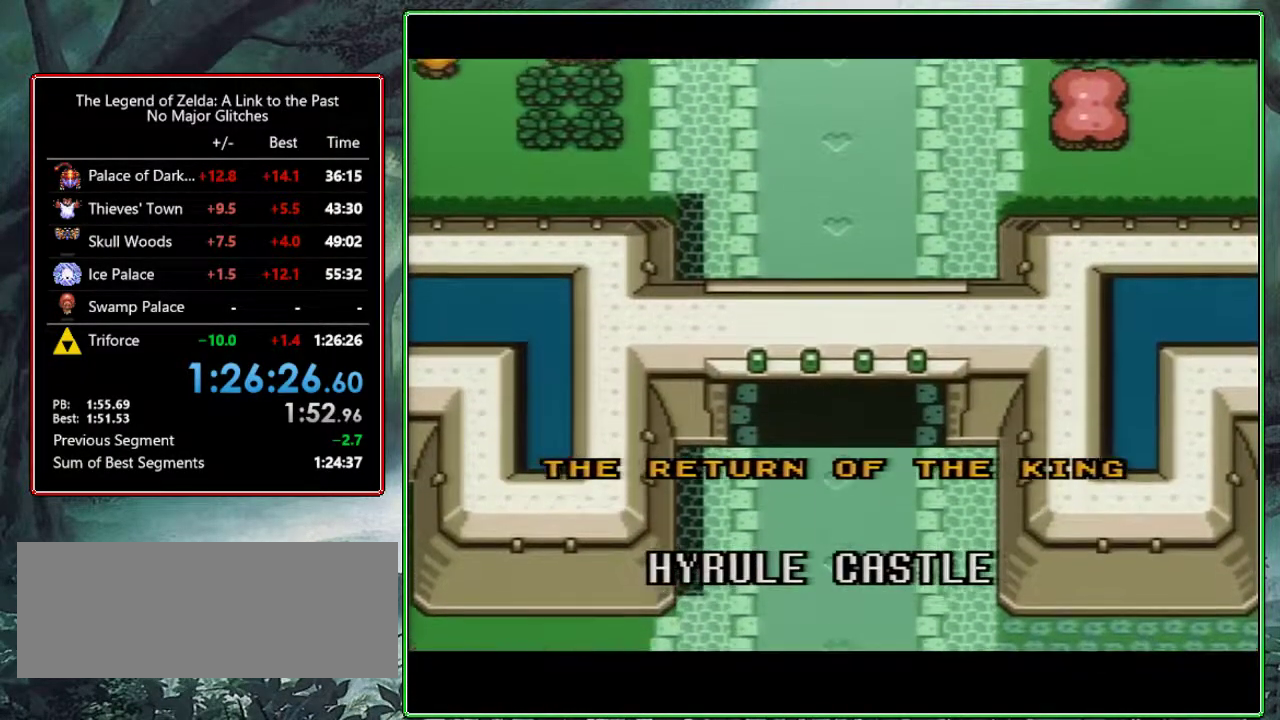
{"buttons": [], "events": [[33, "B", "down"], [67, "Y", "up"], [150, "B", "up"]]}
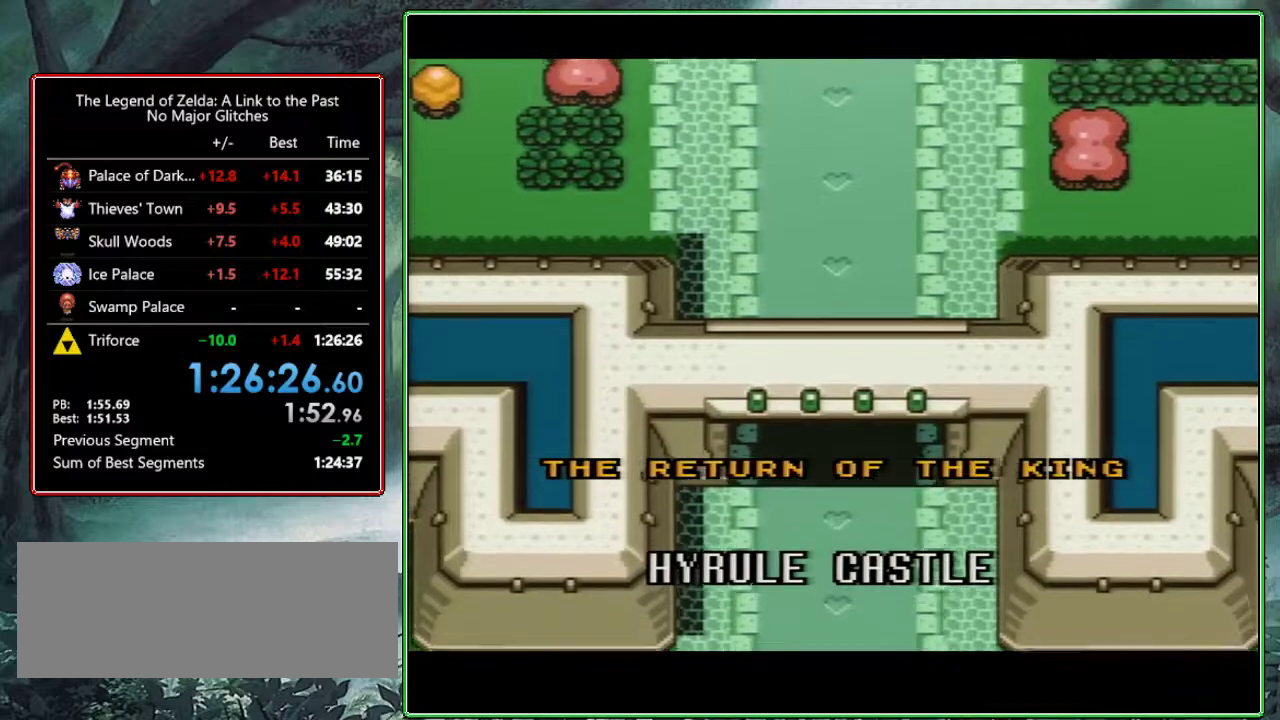
{"buttons": [], "events": []}
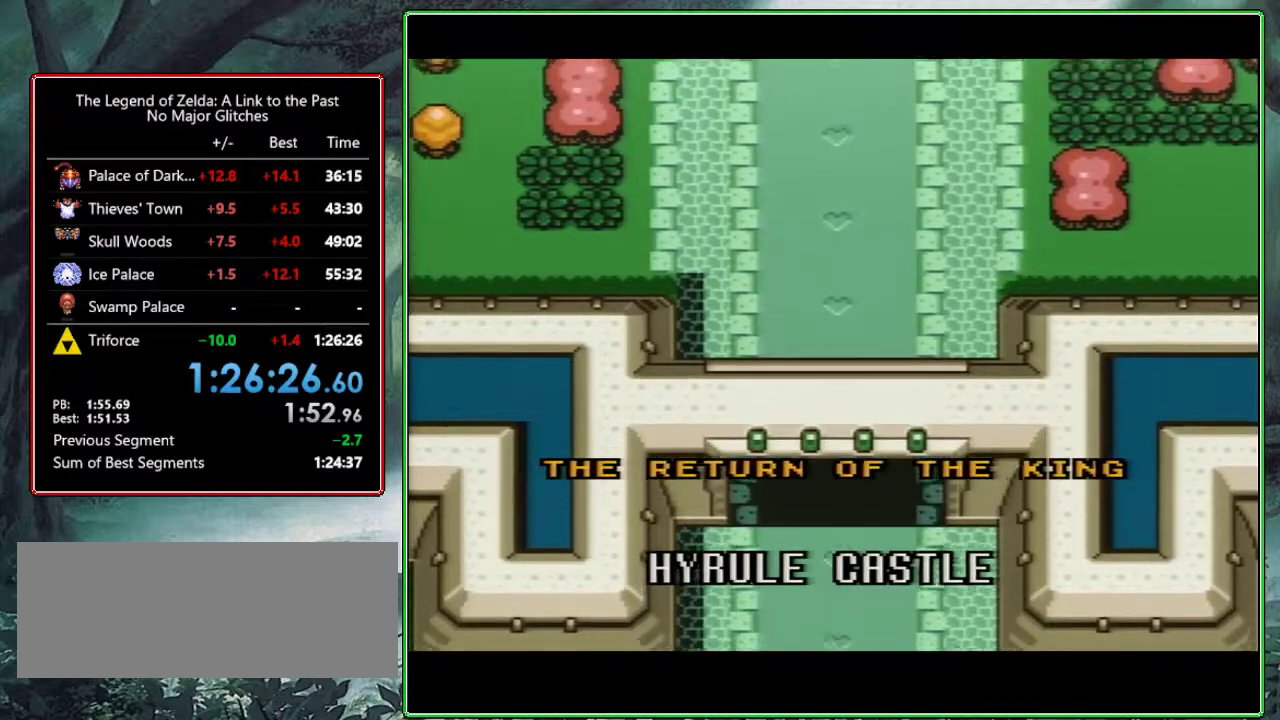
{"buttons": [], "events": []}
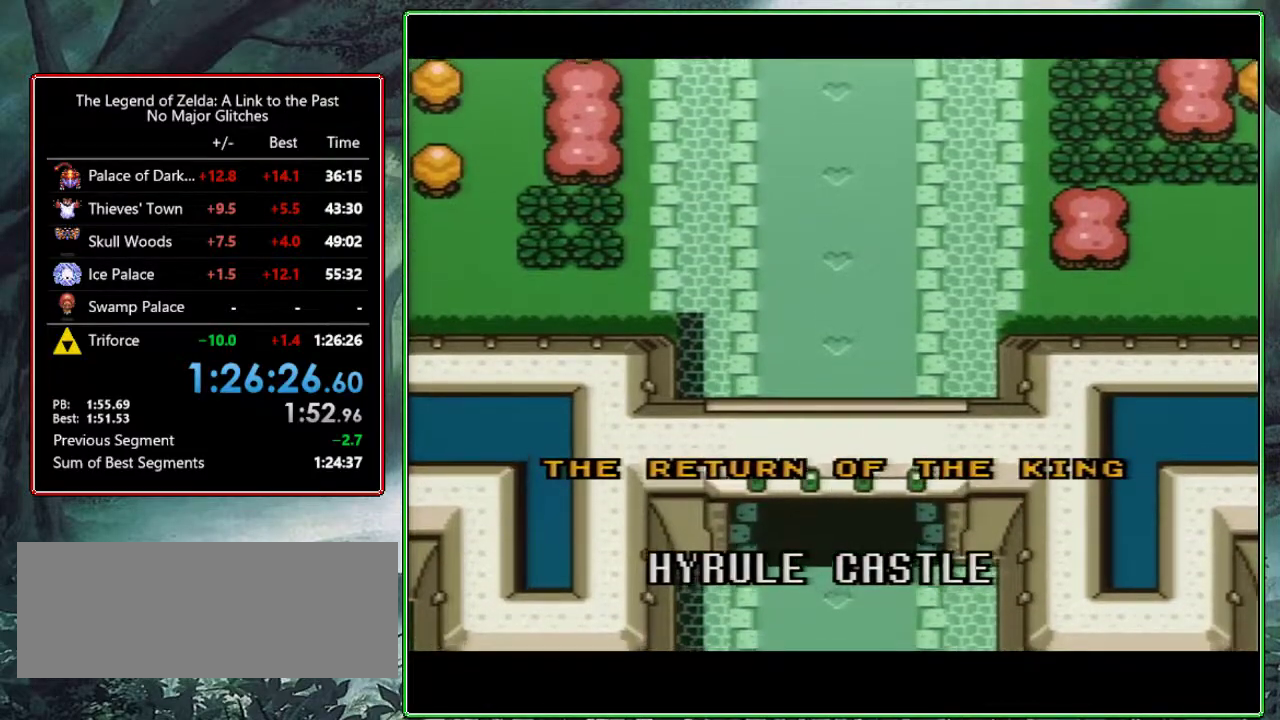
{"buttons": [], "events": []}
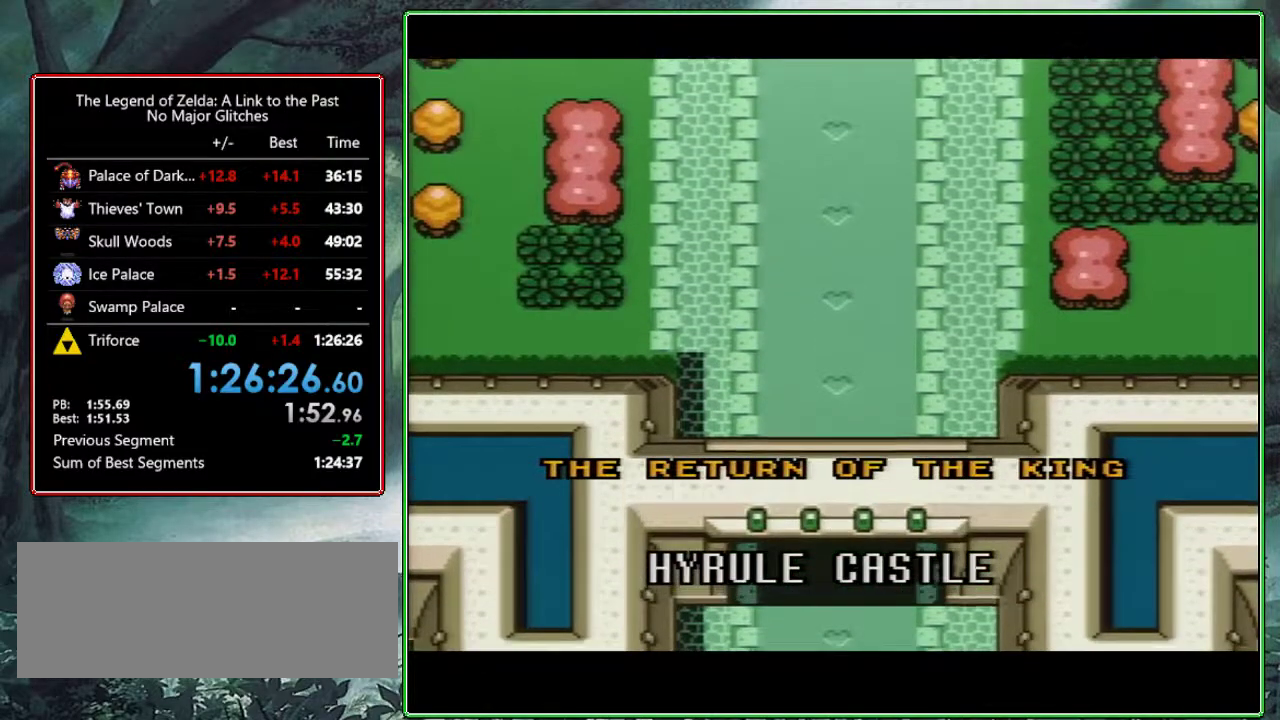
{"buttons": [], "events": []}
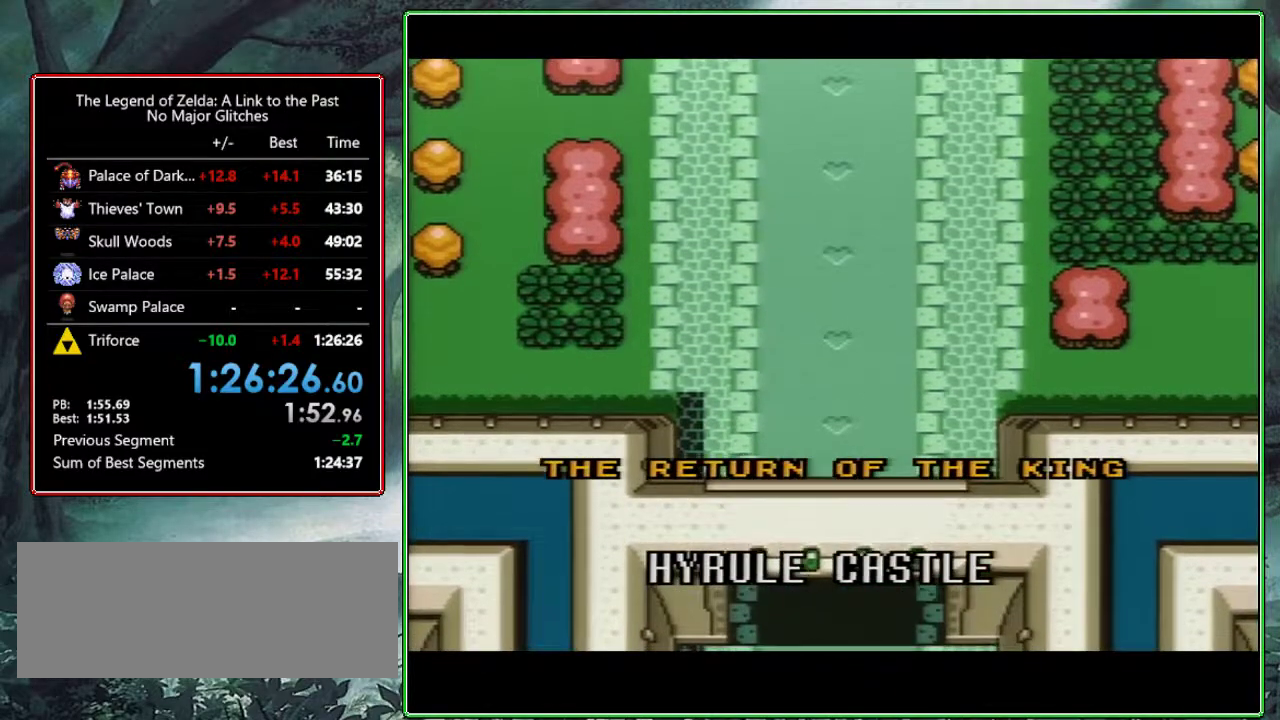
{"buttons": [], "events": []}
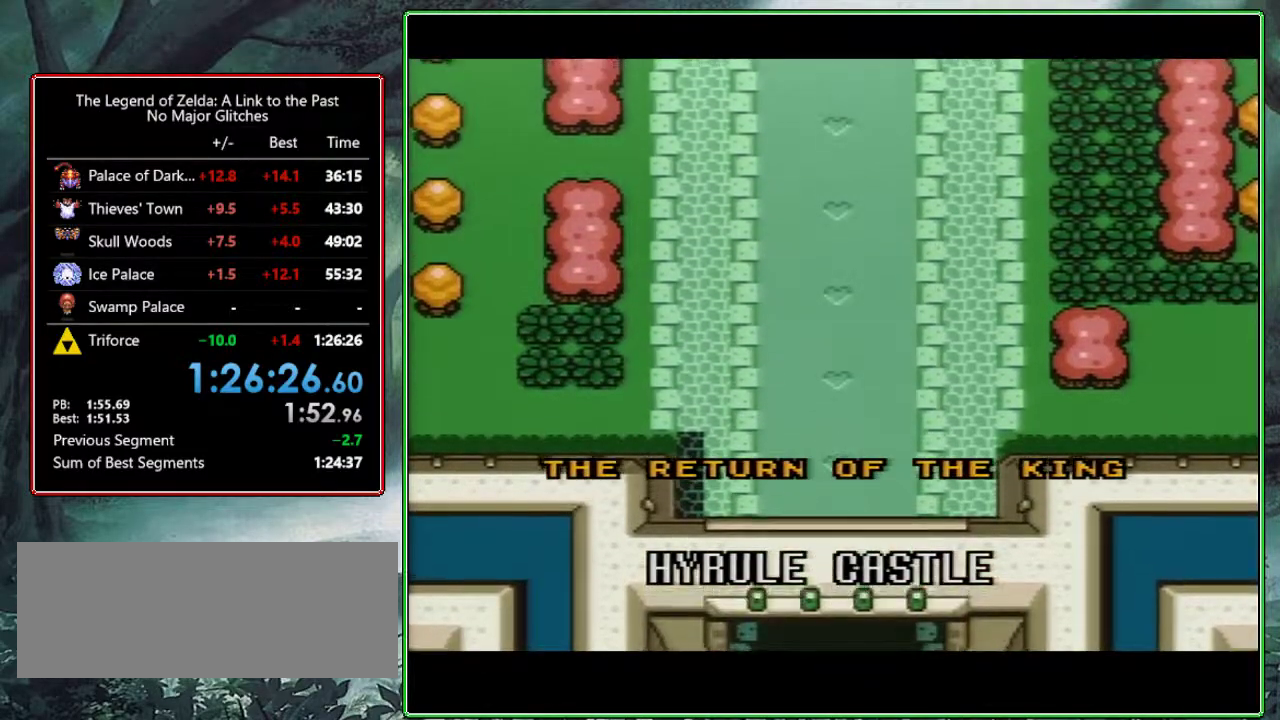
{"buttons": ["B", "Y"], "events": [[300, "Y", "down"], [367, "Y", "up"], [383, "B", "down"], [500, "Y", "down"]]}
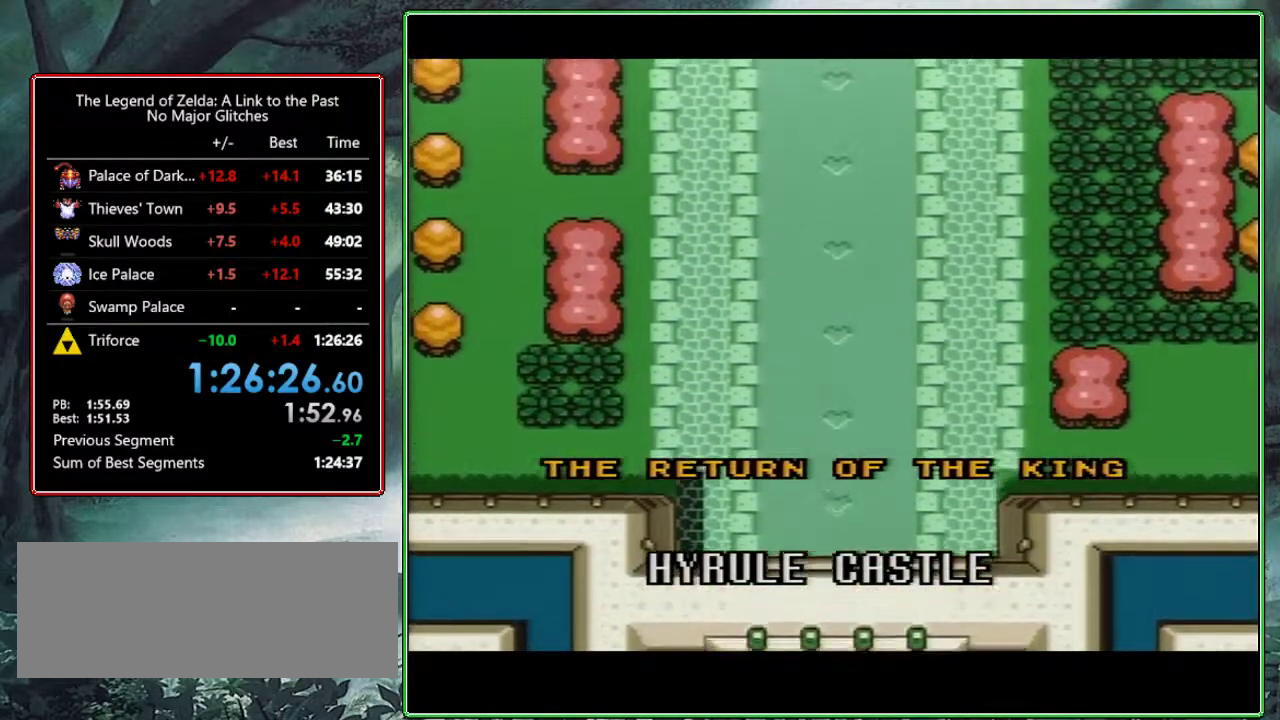
{"buttons": ["Y"], "events": [[17, "B", "up"], [117, "B", "down"], [117, "Y", "up"], [217, "Y", "down"], [233, "B", "up"], [333, "B", "down"], [350, "Y", "up"], [450, "Y", "down"], [483, "B", "up"]]}
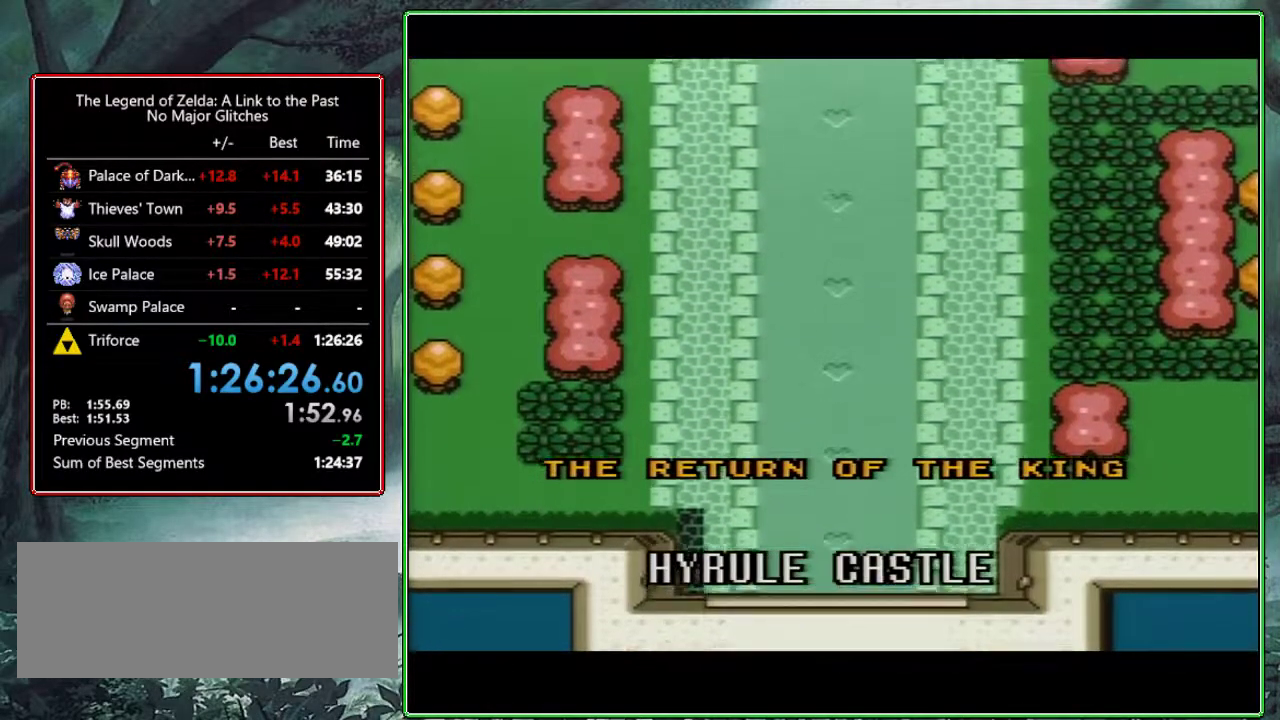
{"buttons": ["Y"], "events": [[50, "B", "down"], [83, "Y", "up"], [200, "B", "up"], [200, "Y", "down"], [317, "B", "down"], [317, "Y", "up"], [433, "B", "up"], [433, "Y", "down"]]}
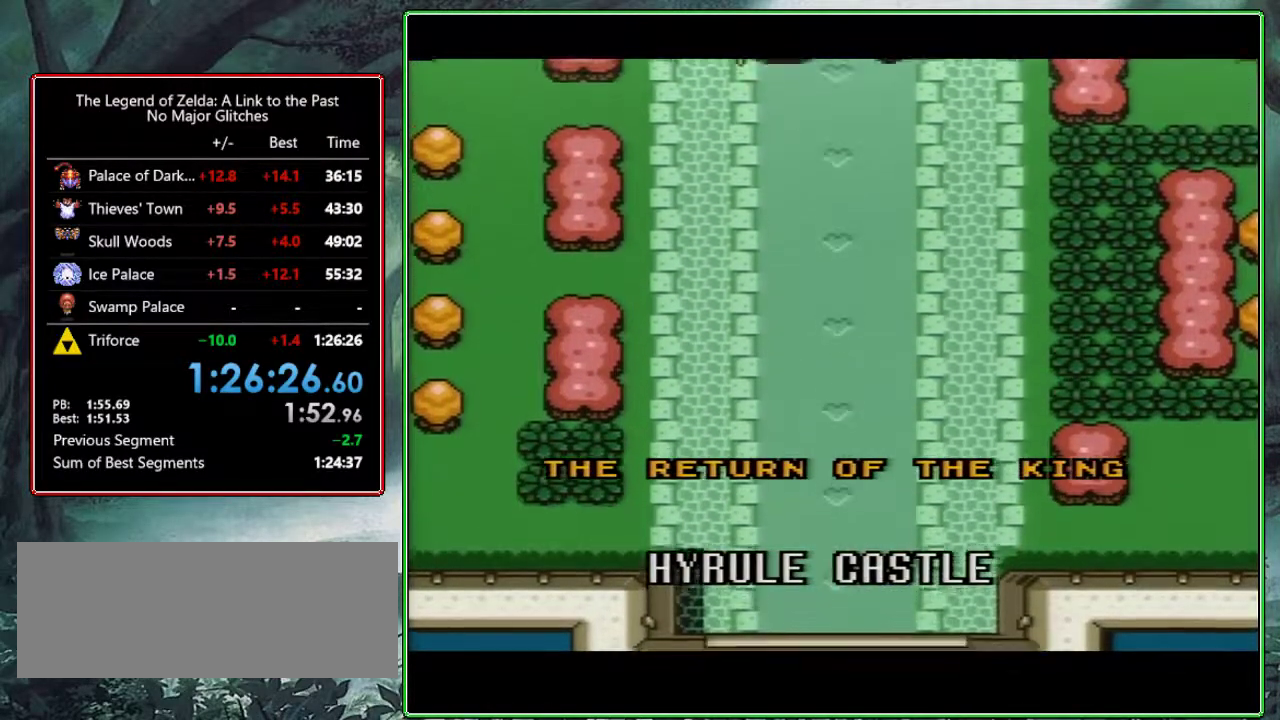
{"buttons": ["B", "Y"], "events": [[17, "B", "down"], [50, "Y", "up"], [150, "B", "up"], [150, "Y", "down"], [300, "B", "down"], [300, "Y", "up"], [400, "B", "up"], [417, "Y", "down"], [500, "B", "down"]]}
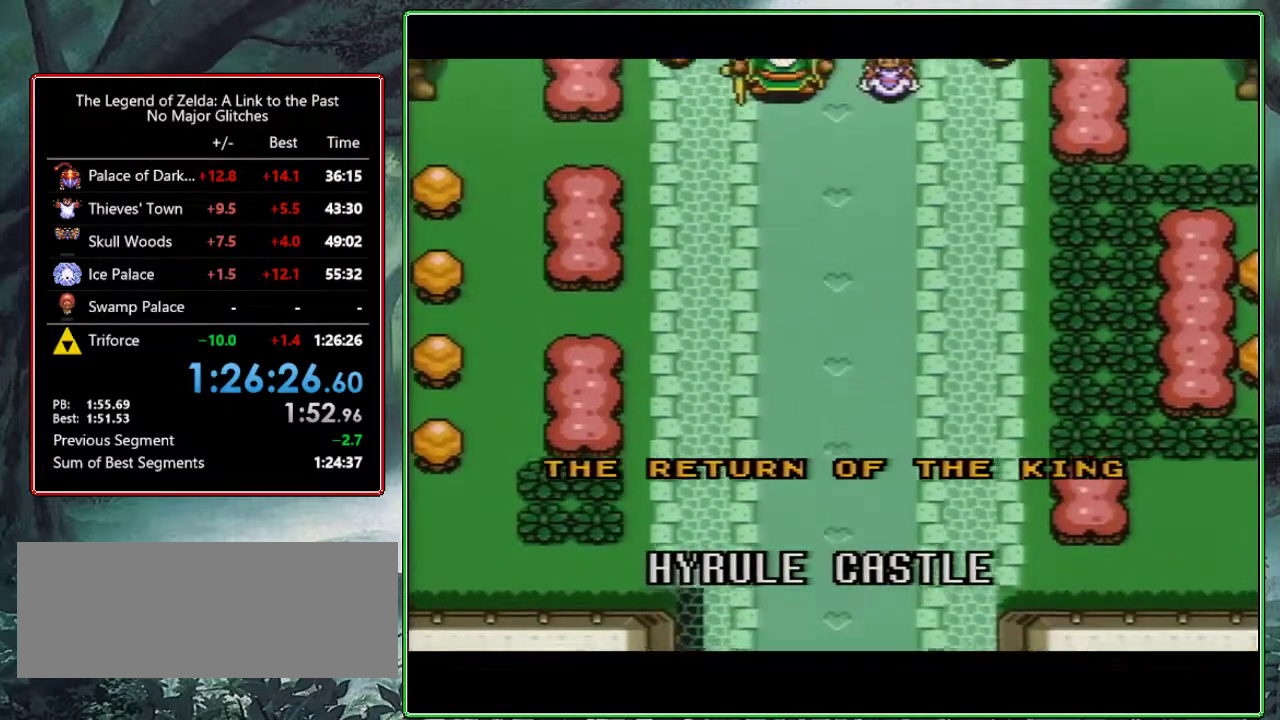
{"buttons": ["B"], "events": [[33, "Y", "up"], [133, "B", "up"], [133, "Y", "down"], [233, "B", "down"], [267, "Y", "up"], [367, "B", "up"], [367, "Y", "down"], [467, "B", "down"], [500, "Y", "up"]]}
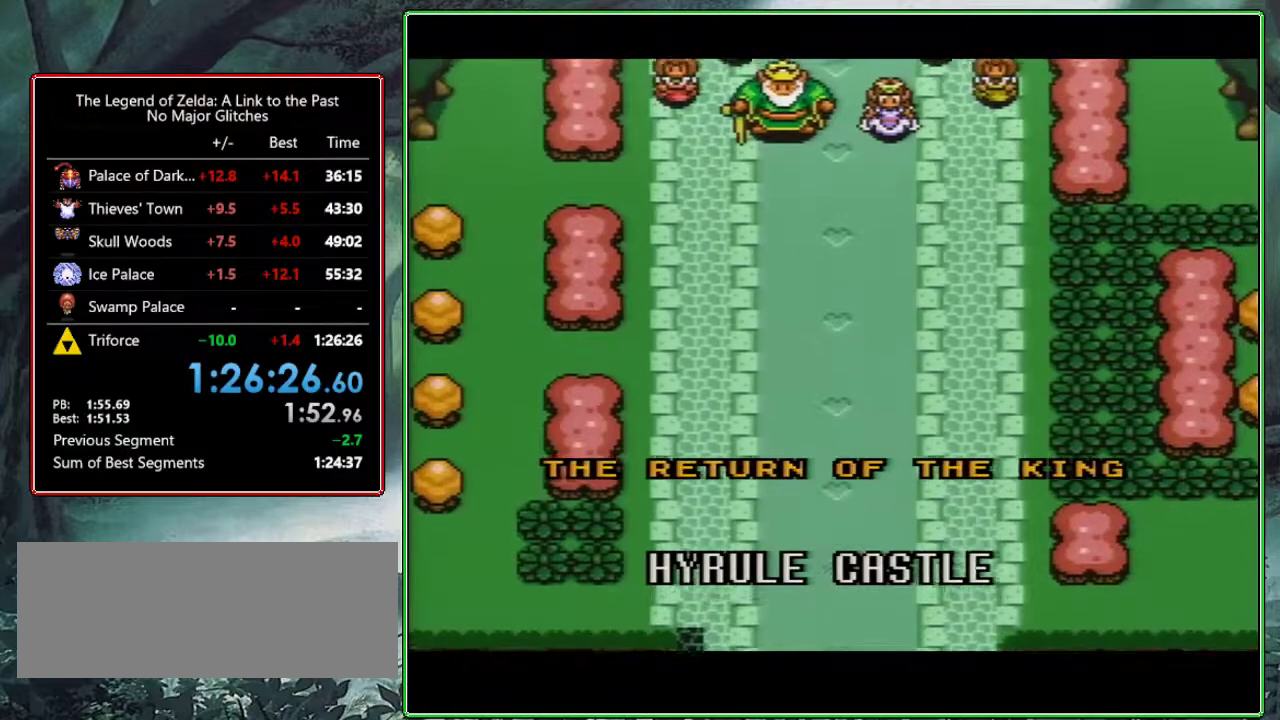
{"buttons": ["B"], "events": [[100, "B", "up"], [100, "Y", "down"], [217, "B", "down"], [250, "Y", "up"], [350, "B", "up"], [350, "Y", "down"], [467, "B", "down"], [483, "Y", "up"]]}
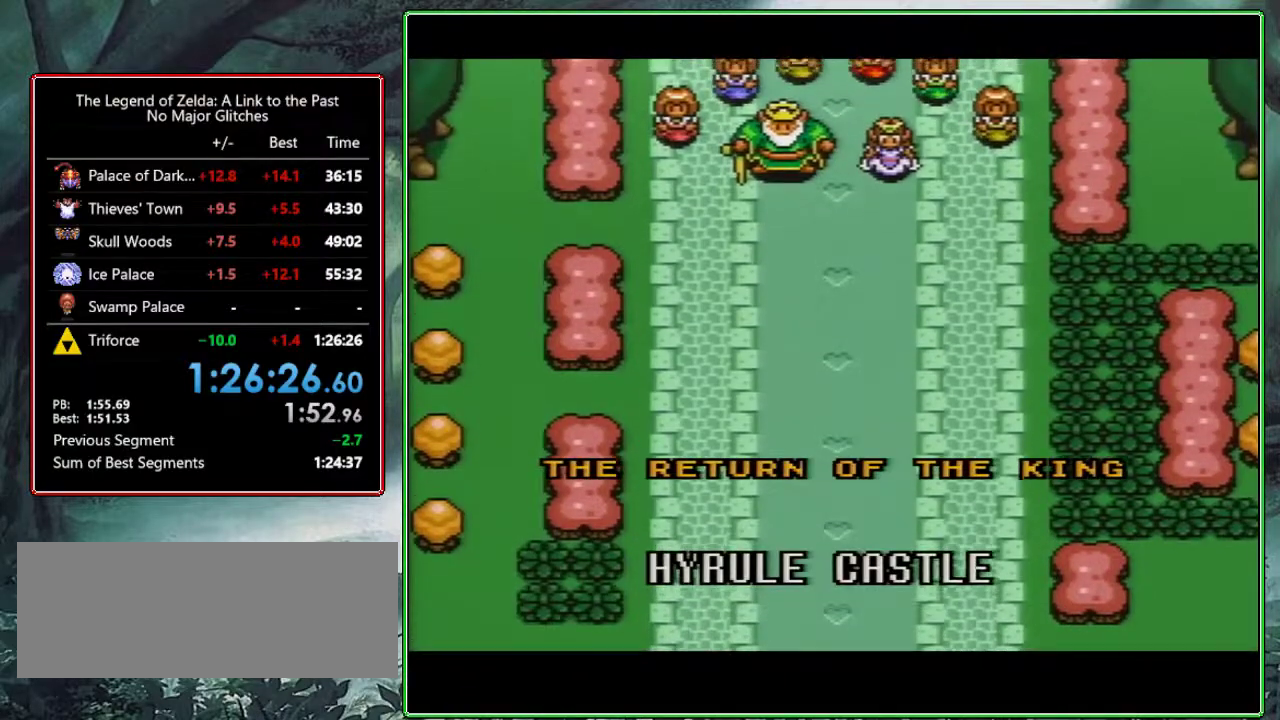
{"buttons": ["B", "Y"], "events": [[67, "B", "up"], [100, "Y", "down"], [233, "B", "down"], [250, "Y", "up"], [383, "B", "up"], [383, "Y", "down"], [500, "B", "down"]]}
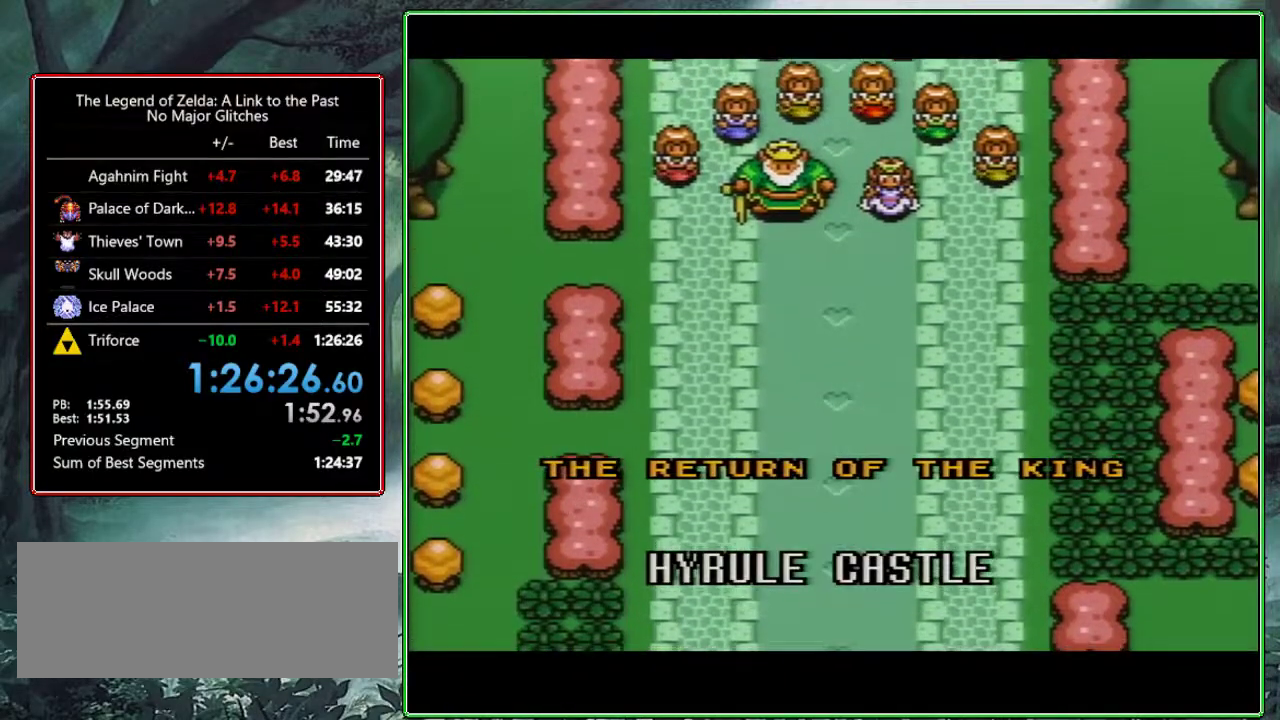
{"buttons": ["B"], "events": [[17, "Y", "up"], [117, "B", "up"], [117, "Y", "down"], [233, "B", "down"], [250, "Y", "up"], [350, "B", "up"], [350, "Y", "down"], [467, "B", "down"], [467, "Y", "up"]]}
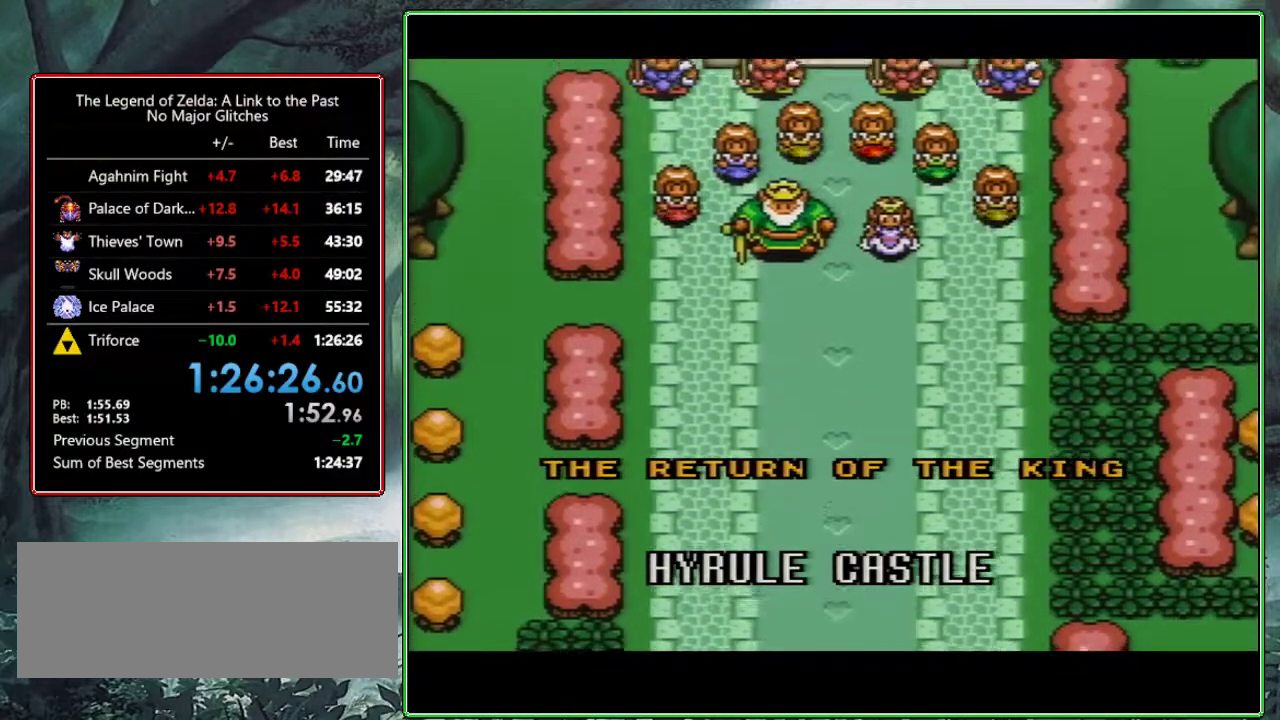
{"buttons": ["B"], "events": [[83, "B", "up"], [83, "Y", "down"], [233, "B", "down"], [233, "Y", "up"], [367, "B", "up"], [367, "Y", "down"], [483, "B", "down"], [500, "Y", "up"]]}
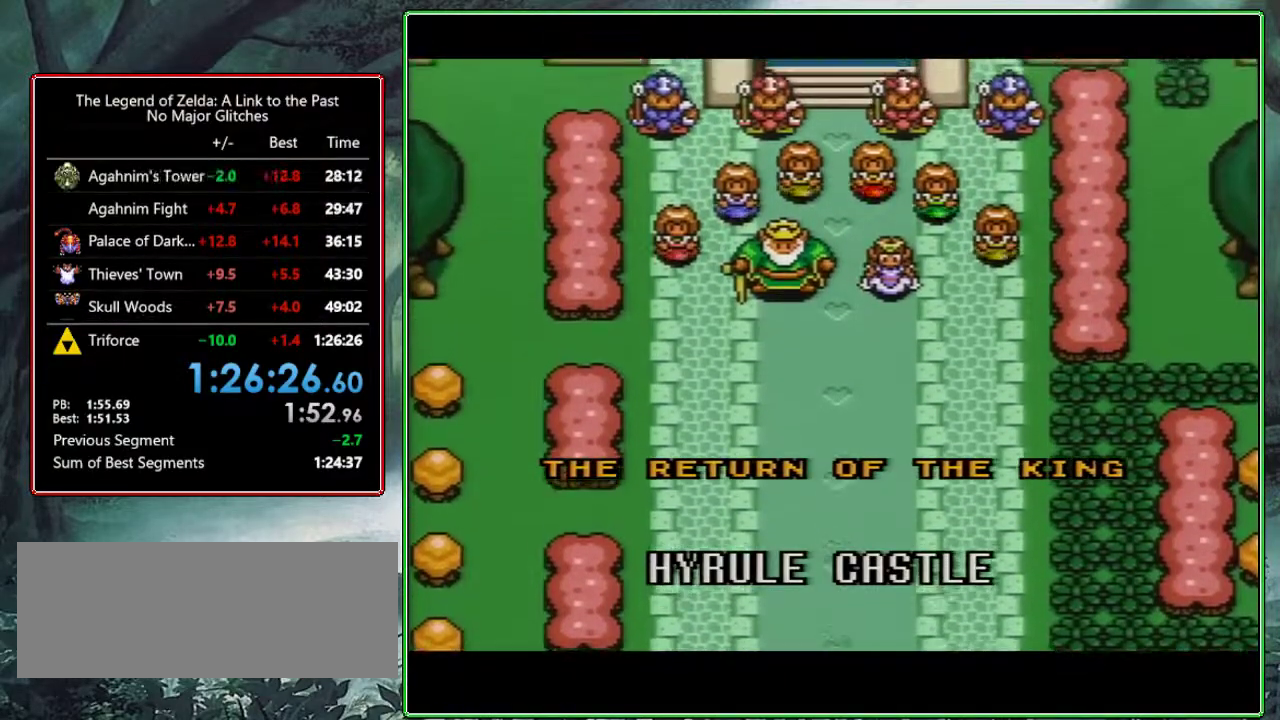
{"buttons": ["B"], "events": [[100, "B", "up"], [100, "Y", "down"], [200, "B", "down"], [250, "Y", "up"], [333, "B", "up"], [333, "Y", "down"], [450, "B", "down"], [450, "Y", "up"]]}
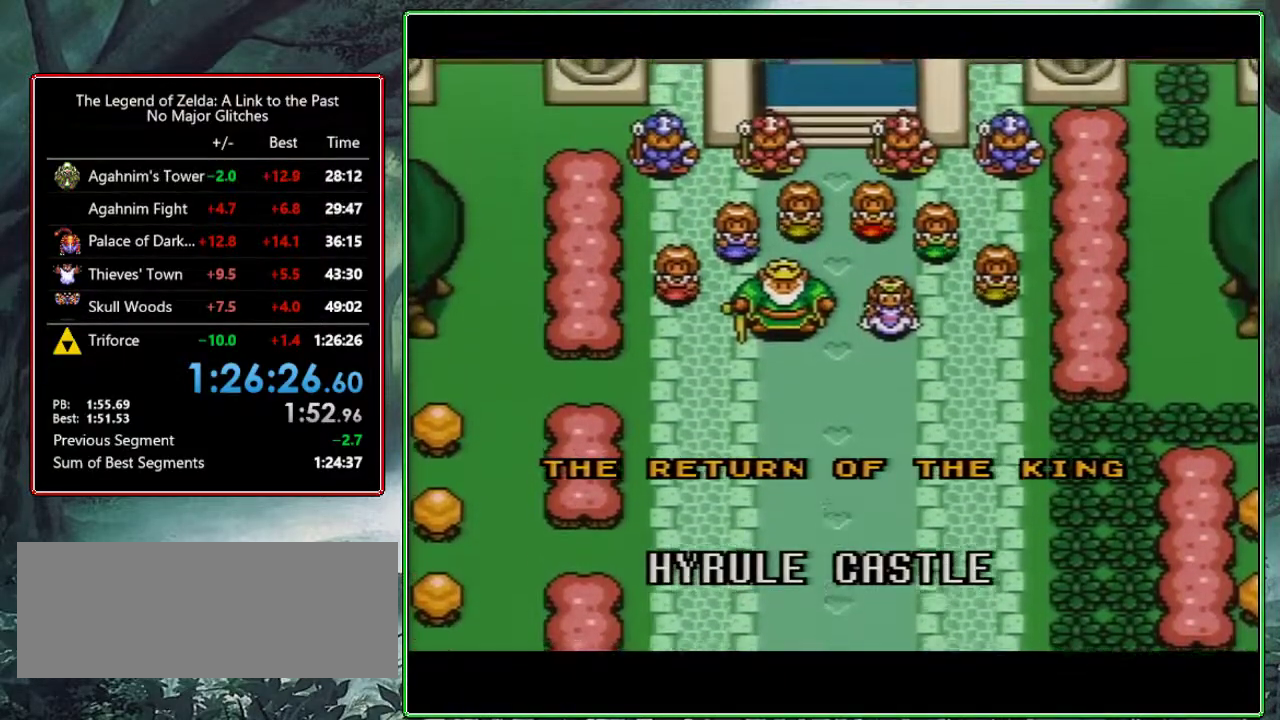
{"buttons": [], "events": [[50, "B", "up"], [50, "Y", "down"], [133, "B", "down"], [167, "Y", "up"], [283, "B", "up"], [283, "Y", "down"], [400, "B", "down"], [400, "Y", "up"], [500, "B", "up"]]}
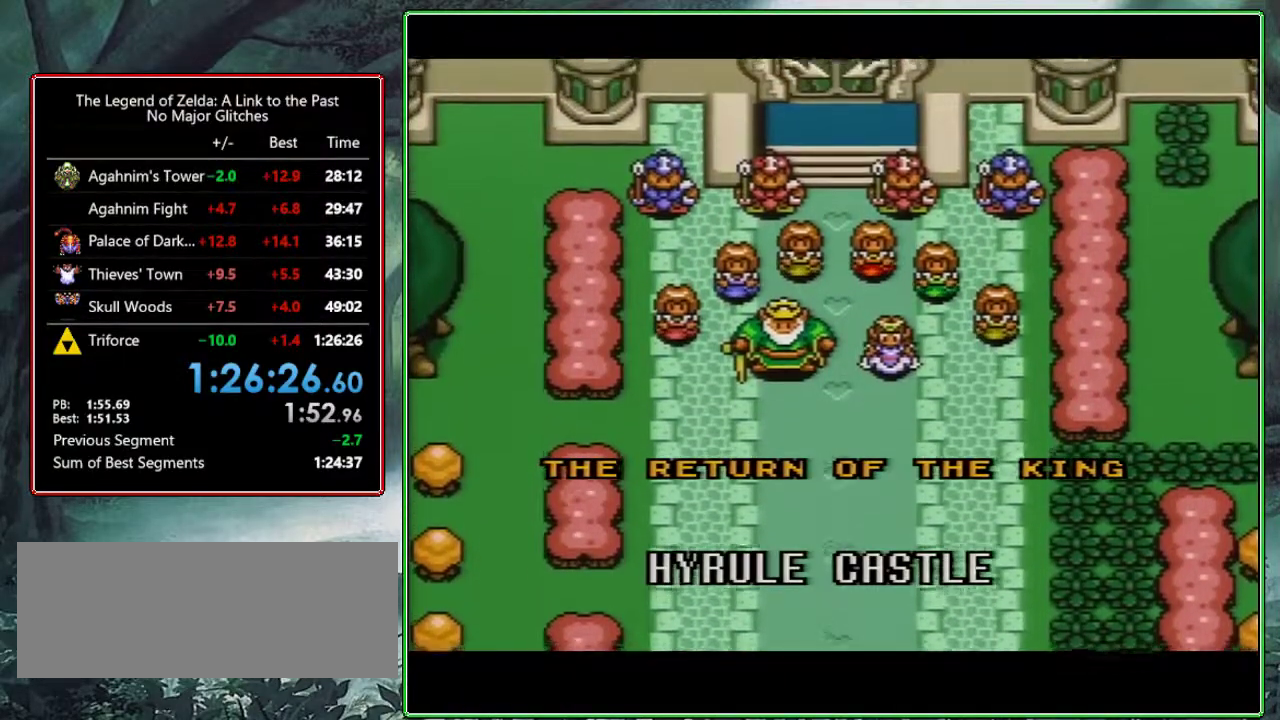
{"buttons": [], "events": [[33, "Y", "down"], [133, "B", "down"], [167, "Y", "up"], [233, "B", "up"], [283, "Y", "down"], [383, "B", "down"], [417, "Y", "up"], [483, "B", "up"]]}
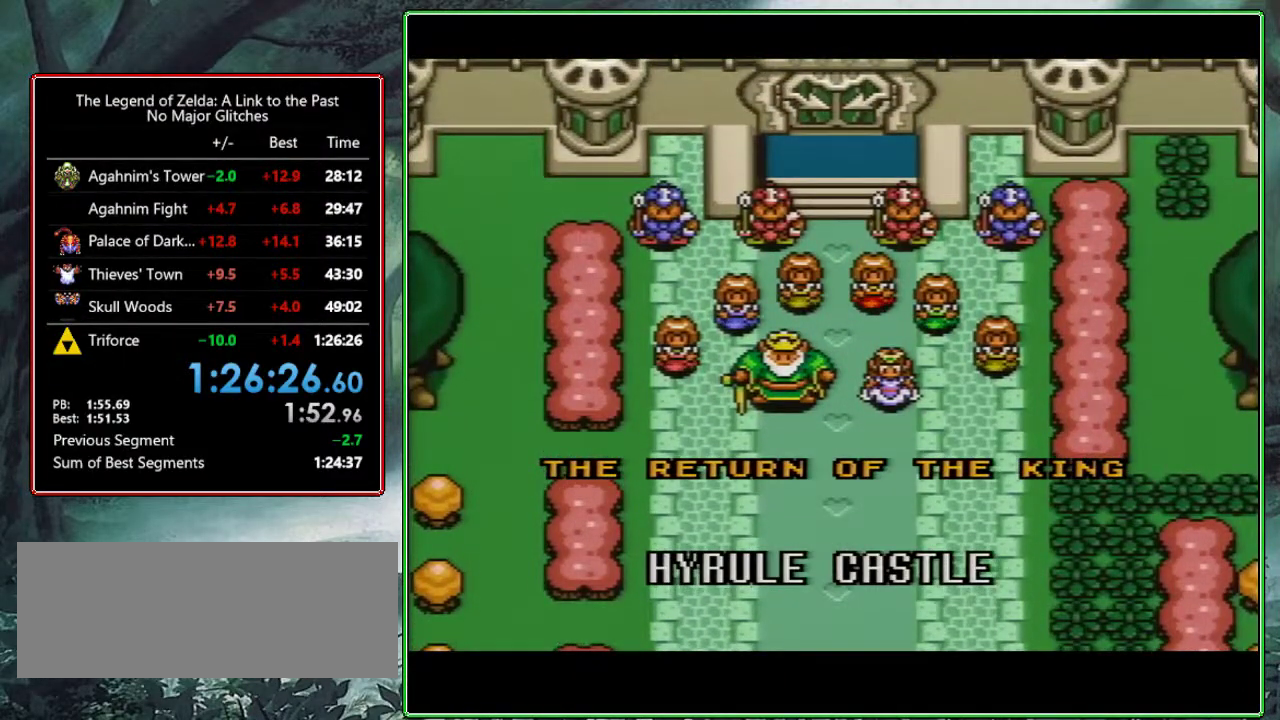
{"buttons": ["Y"], "events": [[283, "B", "down"], [400, "B", "up"], [417, "Y", "down"]]}
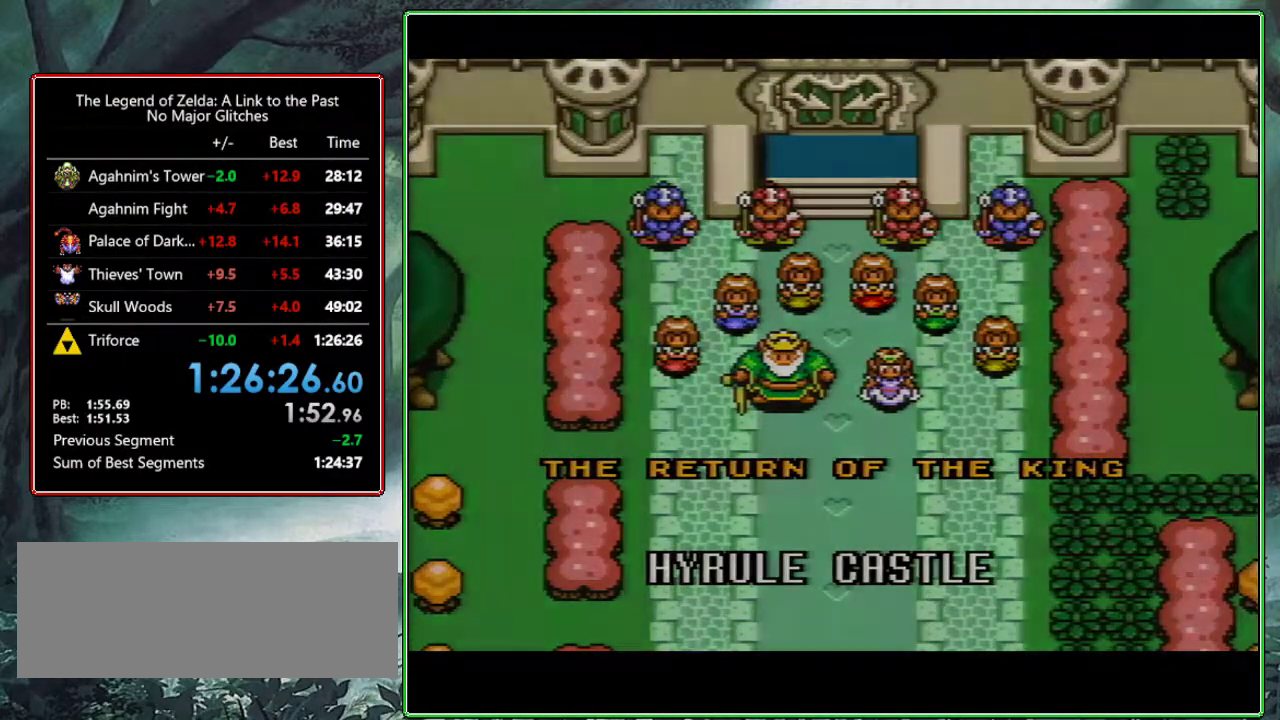
{"buttons": [], "events": [[17, "B", "down"], [33, "Y", "up"], [117, "B", "up"]]}
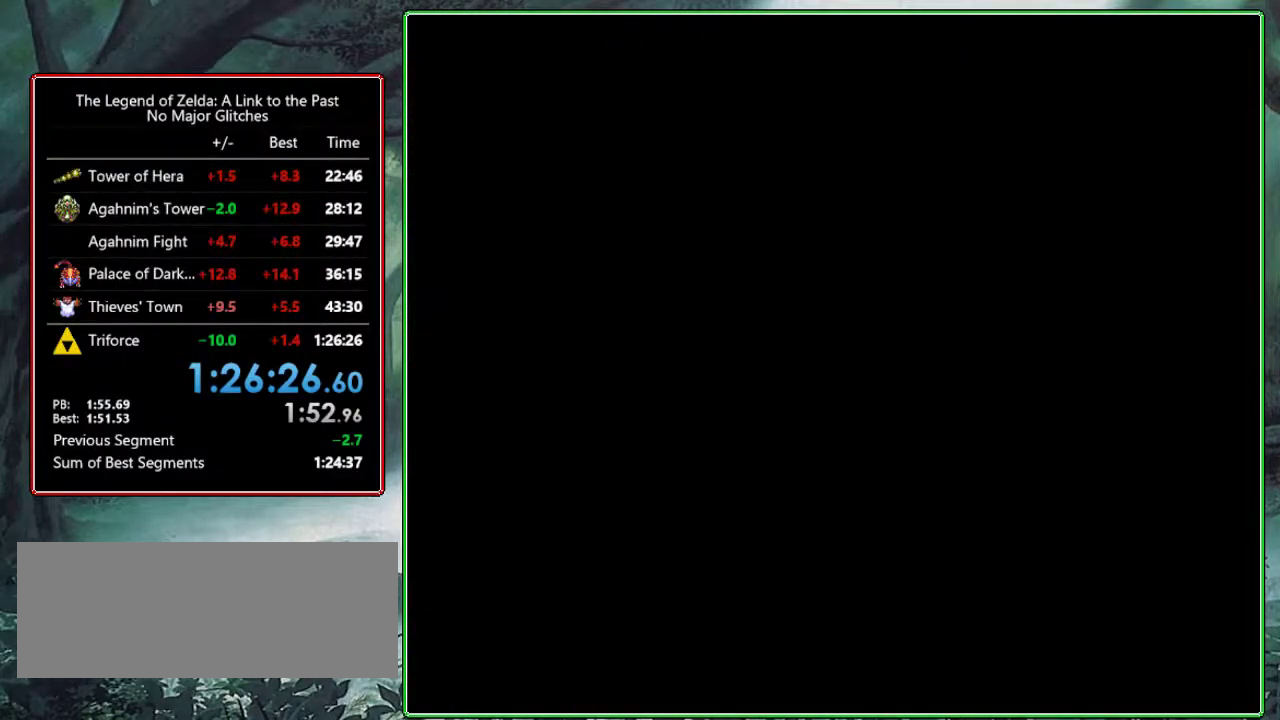
{"buttons": [], "events": []}